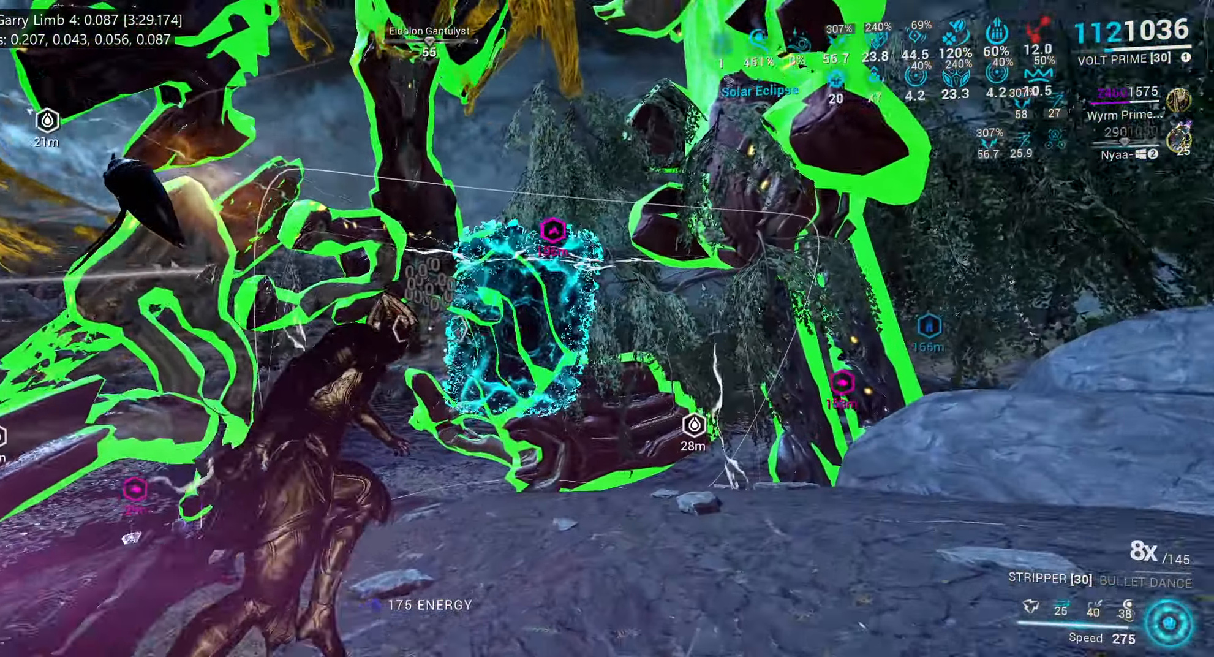
Gameplay with keyboard and mouse; each line is a JSON object with the keys and mouse buttons held at the frame after it. "events" lists presses ("down") and releases ("up") of ".", "/", "0", "1", "2", "3", "4", "5", "6", "7", "8", "9", "a", "alt_l", "alt_r", "b", "backslash", "backspace", "c", "caps_lock", "comma", "ctrl_l", "ctrl_r", "d", "e", "equals", "escape", "f", "f1", "f10", "f11", "f12", "f2", "f3", "f4", "f5", "f6", "f7", "f8", "f9", "g", "h", "i", "j", "k", "l", "lbracket", "m", "minus", "n", "o", "p", "q", "quote", "r", "rbracket", "return", "s", "semicolon", "shift_l", "shift_r", "space", "super", "t", "tab", "tilde", "u", "v", "w", "x", "y", "z", "mouse_left", "mouse_wheel", "mouse_right", "mouse_mb4" and "mouse_mb5" between this image and that frame as [ms after this image, input, new state], when the widget could be followed in between. "mouse_left", "mouse_wheel", "mouse_right", "mouse_mb4", "mouse_mb5" = the "left", "wheel", "right", "mb4", "mb5" buttons of the "mouse" list. No other keys are recorded. "wheel" means that the mouse wheel is clicked or scrolled. Mouse movement is not recorded.
{"keys": ["s"], "mouse": [], "events": [[134, "d", "up"], [134, "w", "up"], [417, "s", "down"]]}
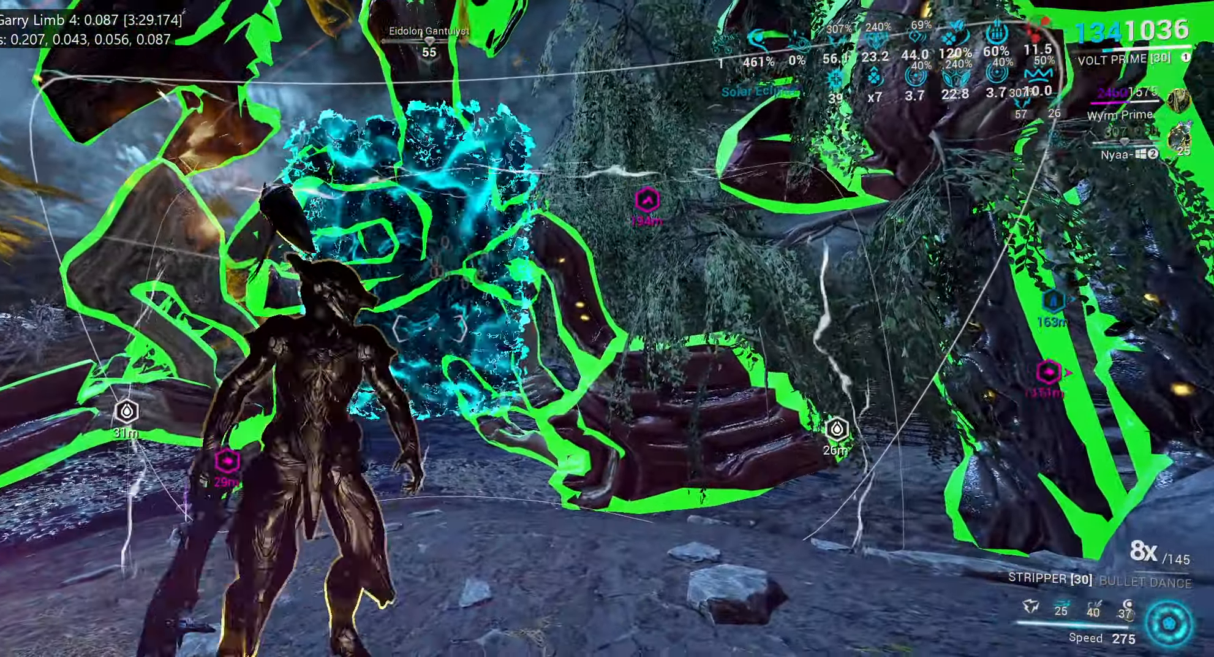
{"keys": [], "mouse": [], "events": [[34, "s", "up"], [67, "s", "down"], [250, "1", "down"], [317, "s", "up"], [334, "1", "up"]]}
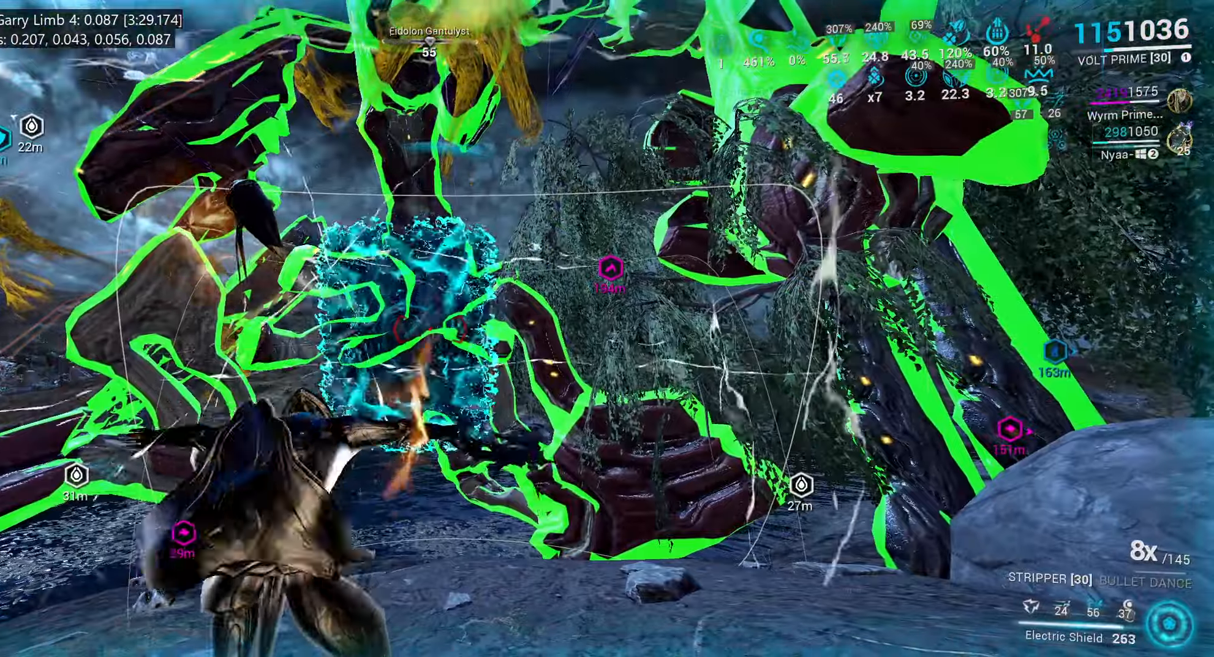
{"keys": [], "mouse": [], "events": [[350, "1", "down"], [466, "1", "up"]]}
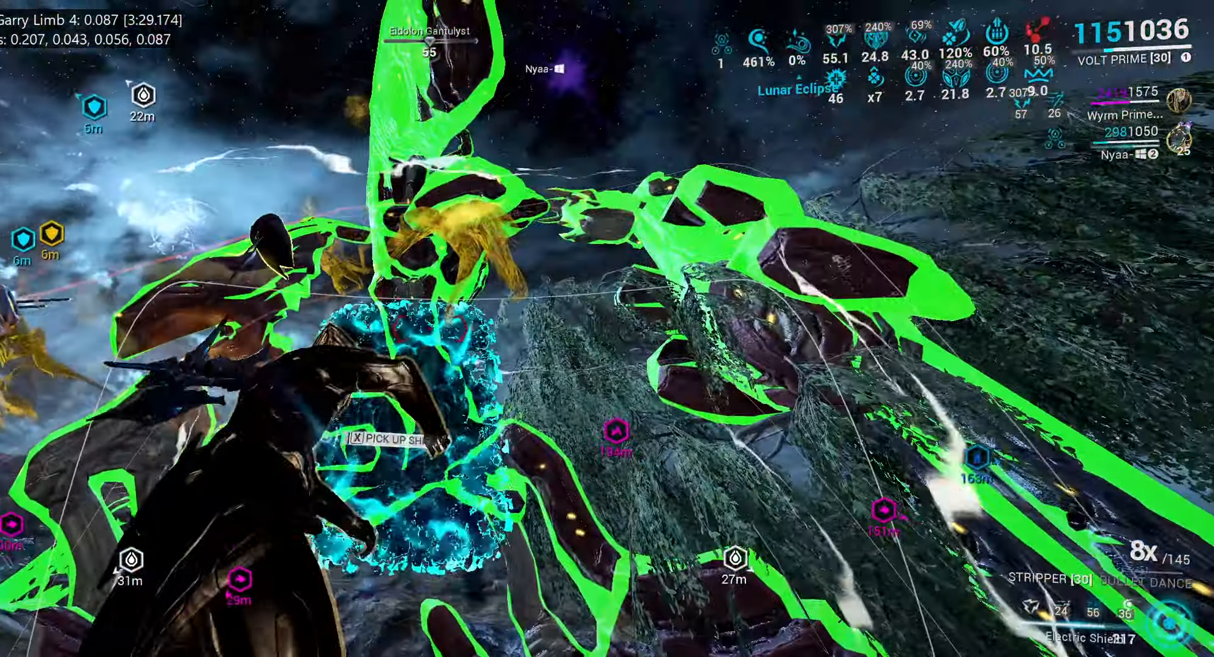
{"keys": ["s"], "mouse": [], "events": [[200, "s", "down"]]}
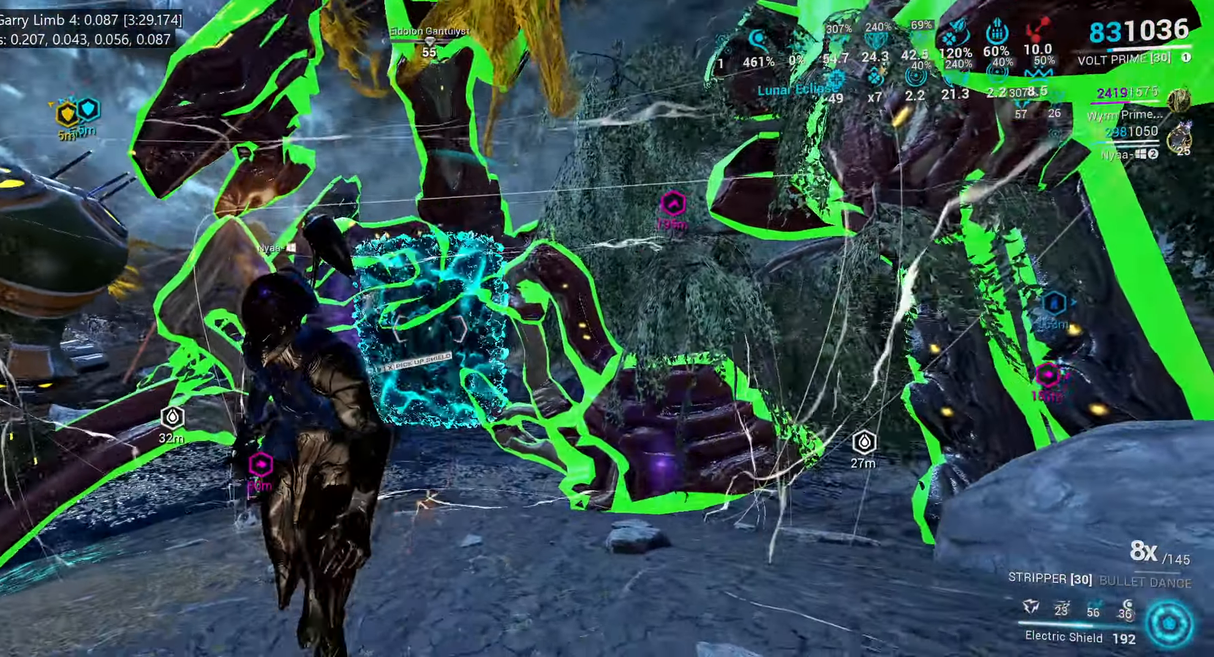
{"keys": ["s"], "mouse": [], "events": [[233, "f", "down"], [316, "f", "up"]]}
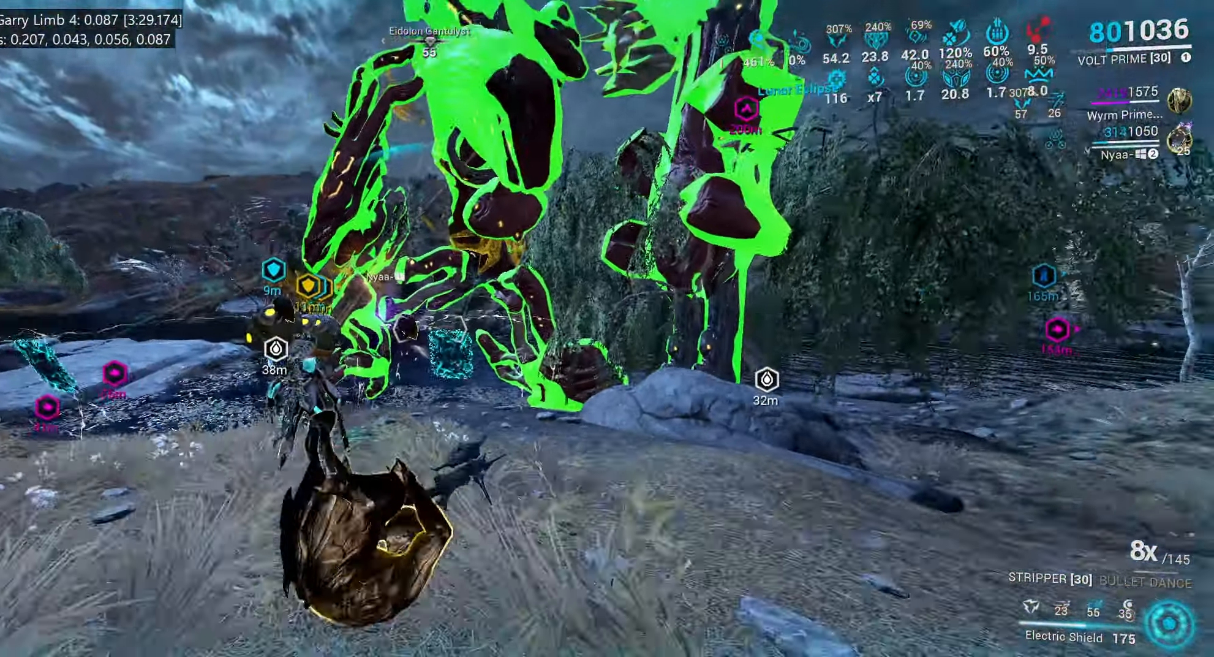
{"keys": [], "mouse": [], "events": [[316, "mouse_mb4", "down"], [316, "s", "up"], [416, "mouse_mb4", "up"]]}
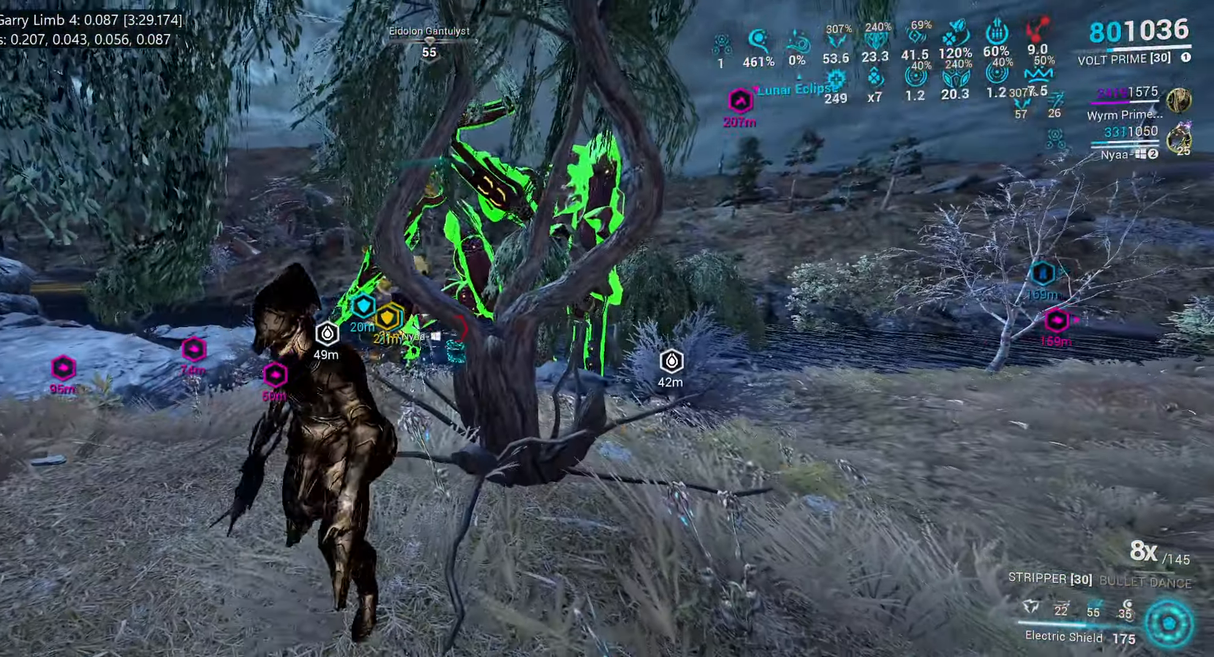
{"keys": ["e", "w"], "mouse": [], "events": [[133, "e", "down"], [200, "w", "down"], [316, "w", "up"], [450, "w", "down"]]}
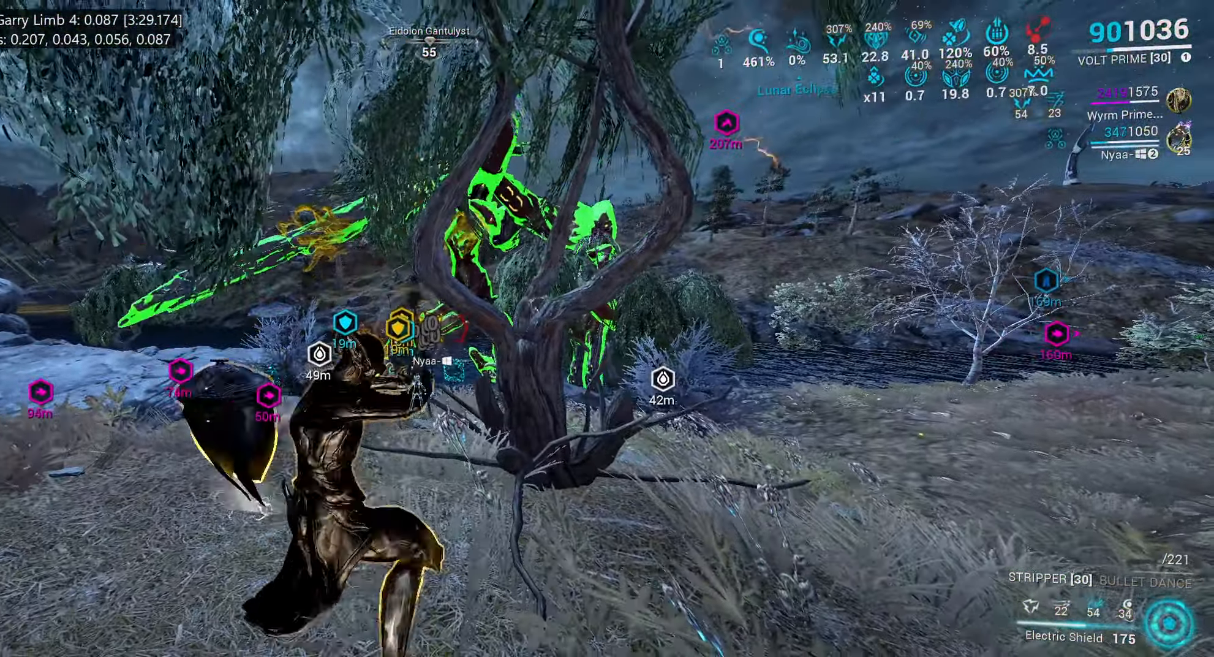
{"keys": ["w"], "mouse": ["mb4"], "events": [[133, "e", "up"], [216, "ctrl_l", "down"], [250, "a", "down"], [300, "ctrl_l", "up"], [383, "a", "up"], [500, "mouse_mb4", "down"]]}
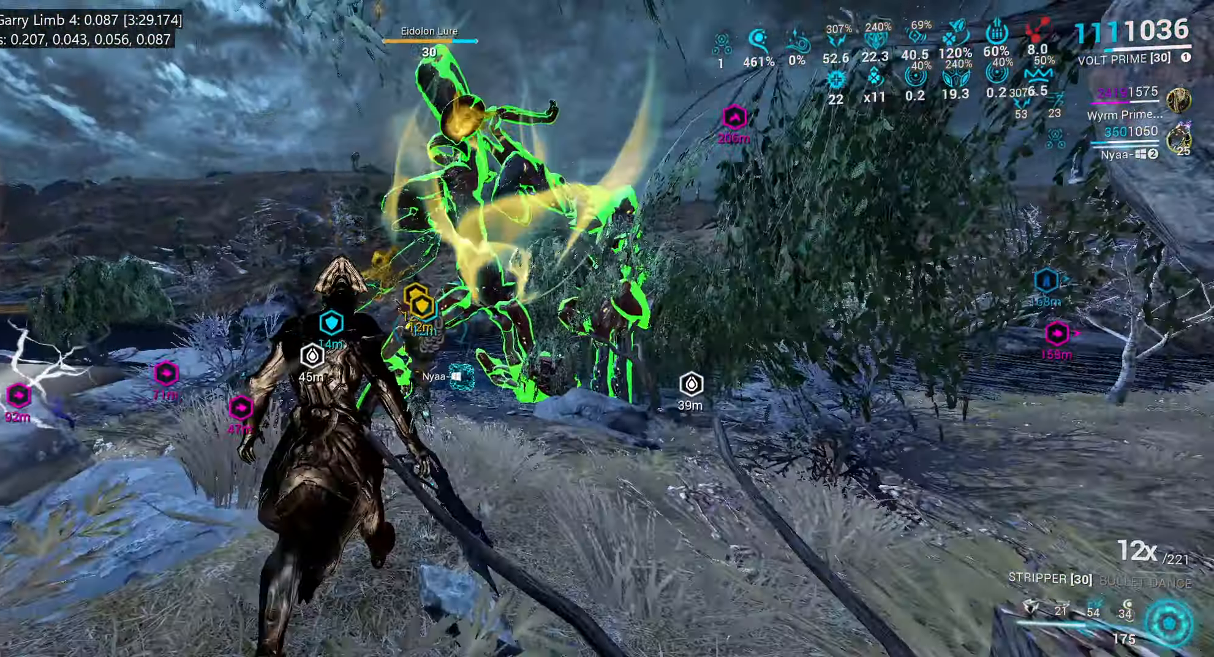
{"keys": ["d"], "mouse": [], "events": [[83, "mouse_mb4", "up"], [250, "d", "down"], [383, "w", "up"]]}
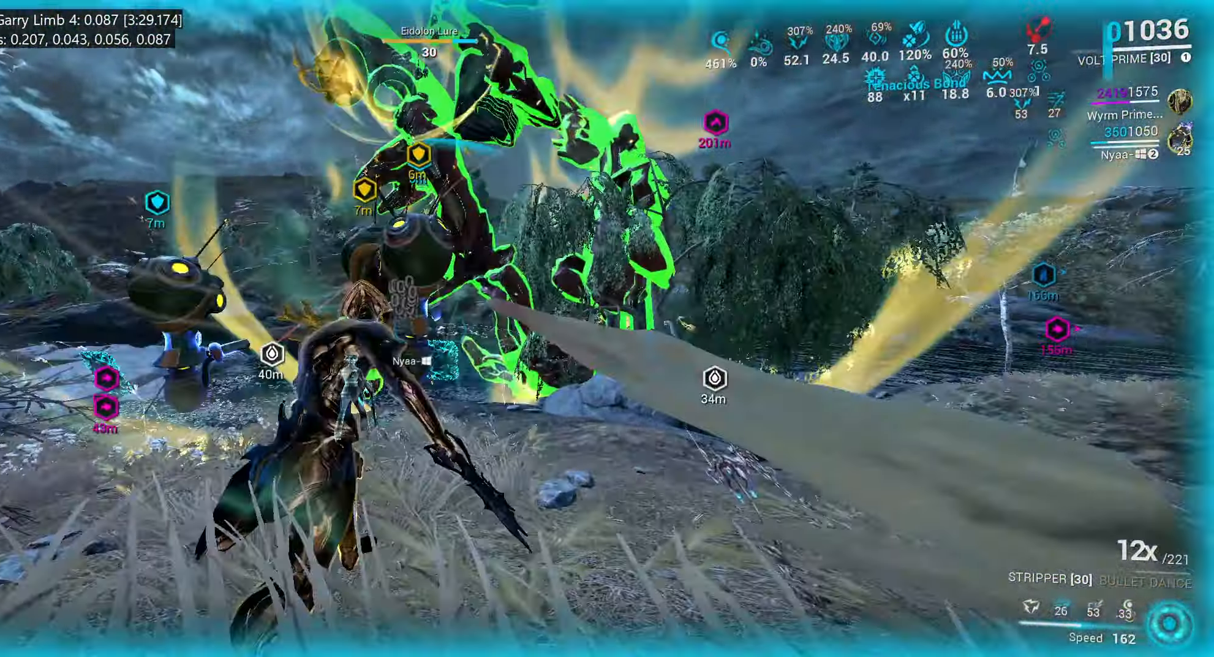
{"keys": ["e"], "mouse": [], "events": [[100, "d", "up"], [216, "e", "down"], [283, "w", "down"], [433, "w", "up"]]}
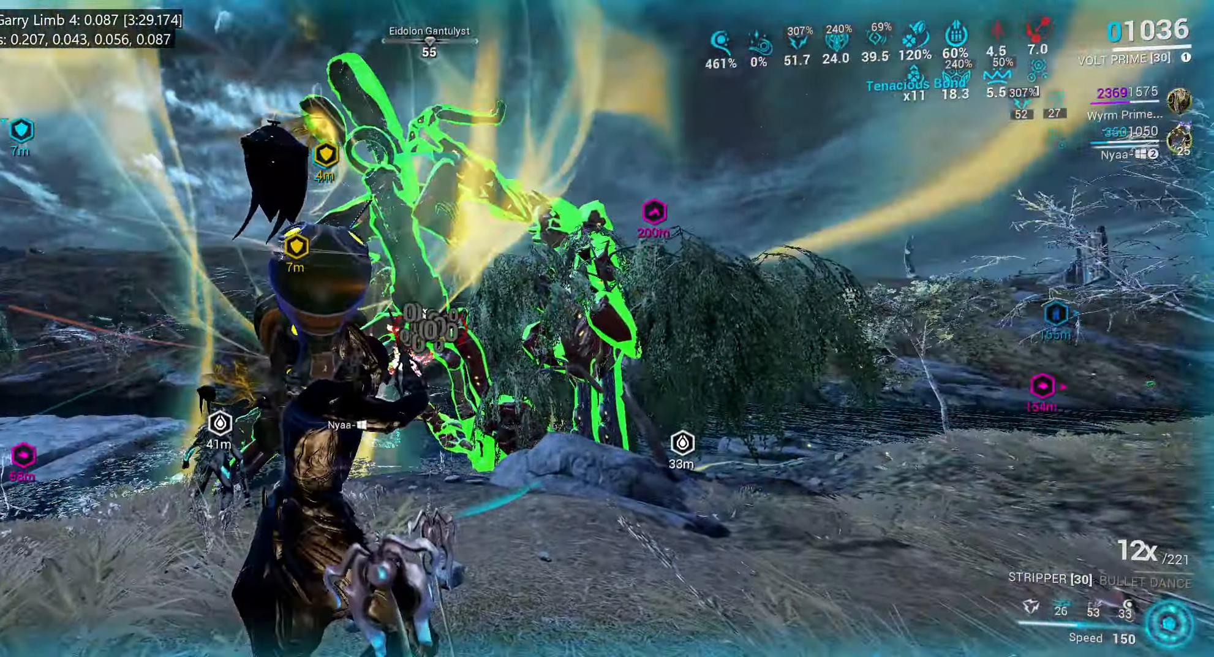
{"keys": ["e", "w"], "mouse": [], "events": [[66, "w", "down"], [200, "w", "up"], [333, "w", "down"]]}
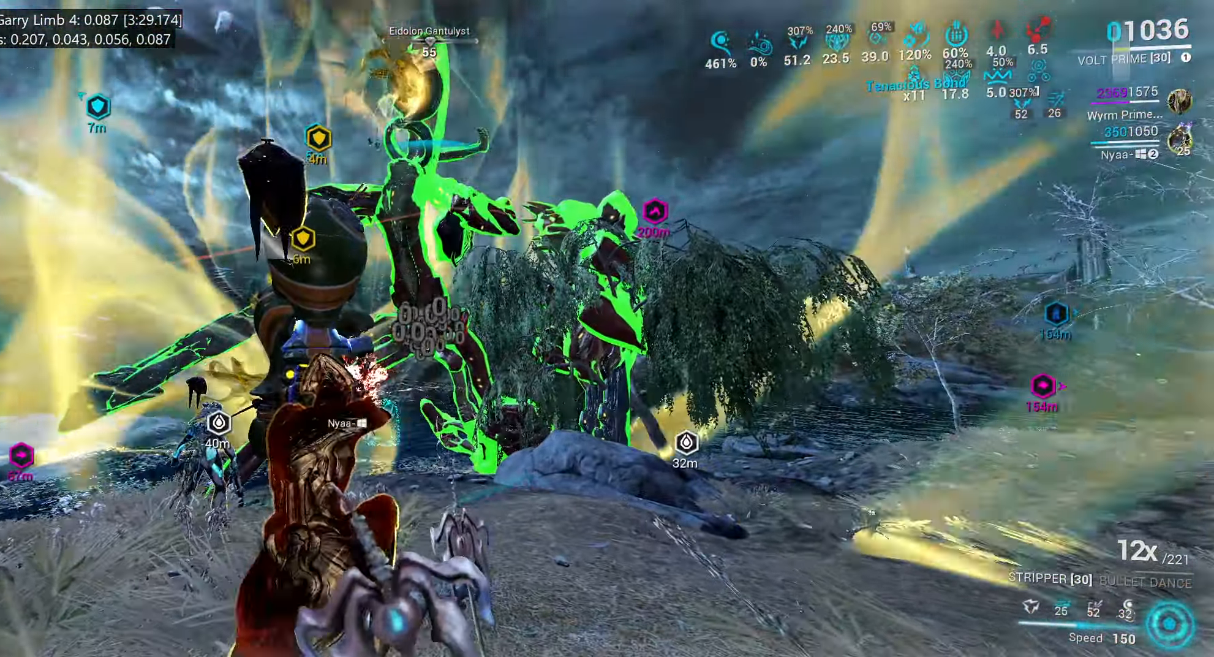
{"keys": ["e", "w"], "mouse": [], "events": [[66, "w", "up"], [200, "w", "down"], [350, "w", "up"], [483, "w", "down"]]}
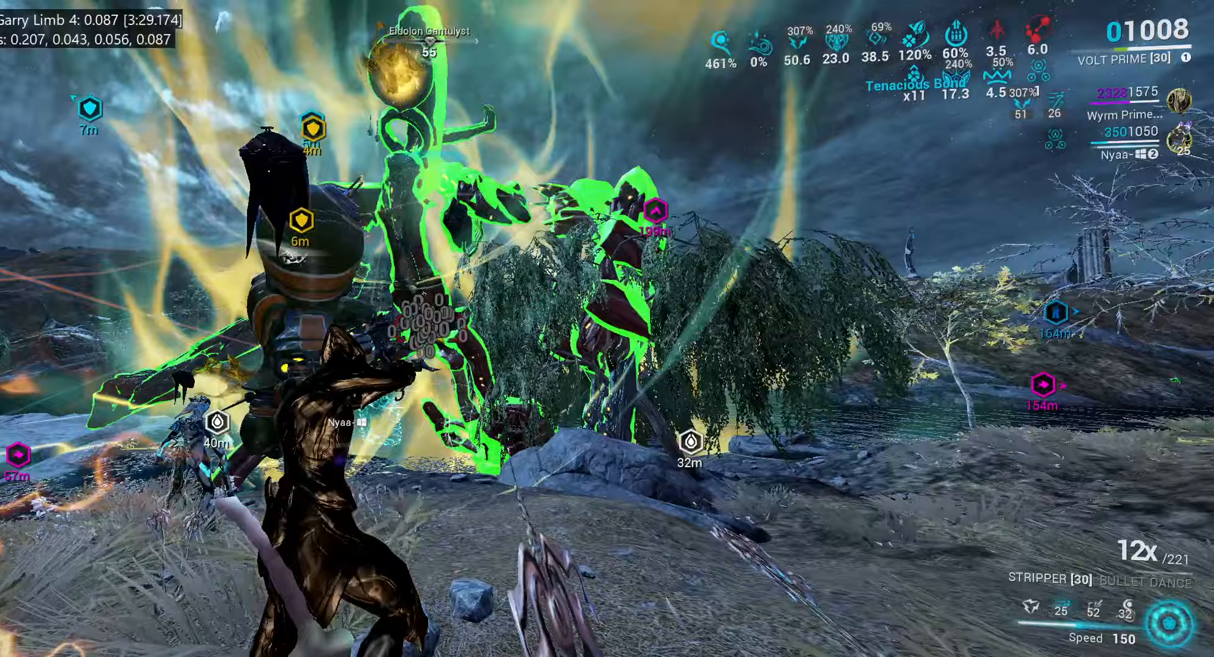
{"keys": ["w"], "mouse": [], "events": [[83, "e", "up"], [333, "d", "down"], [467, "d", "up"]]}
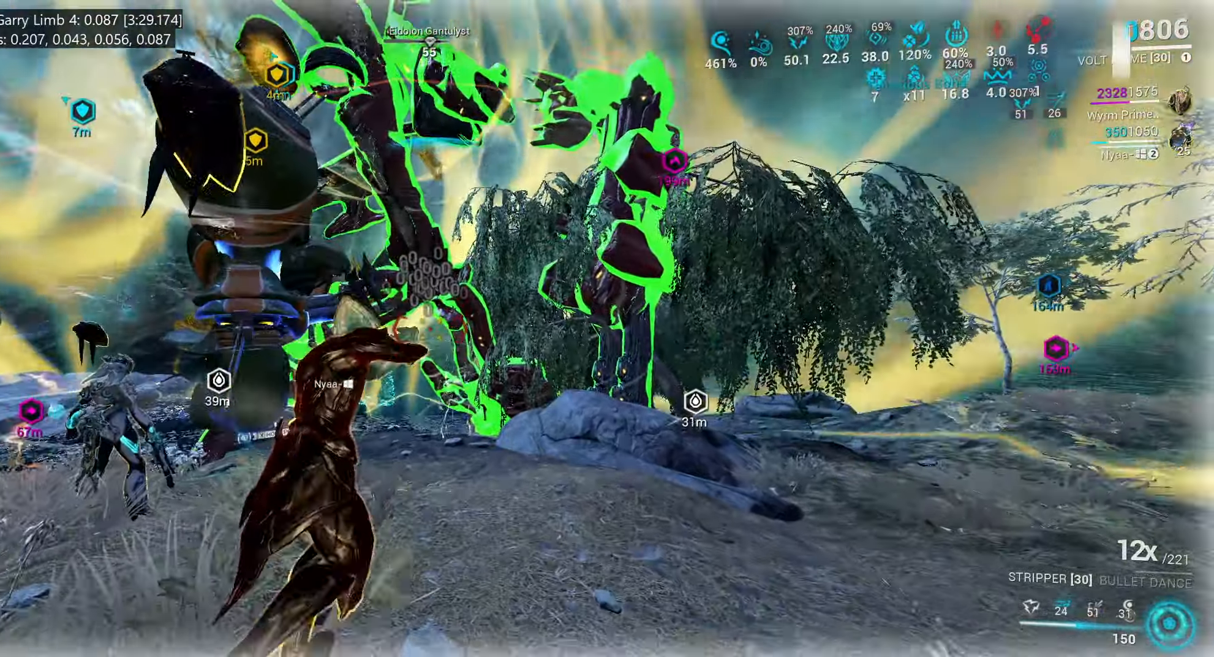
{"keys": ["3"], "mouse": [], "events": [[67, "w", "up"], [200, "3", "down"], [267, "3", "up"], [383, "3", "down"]]}
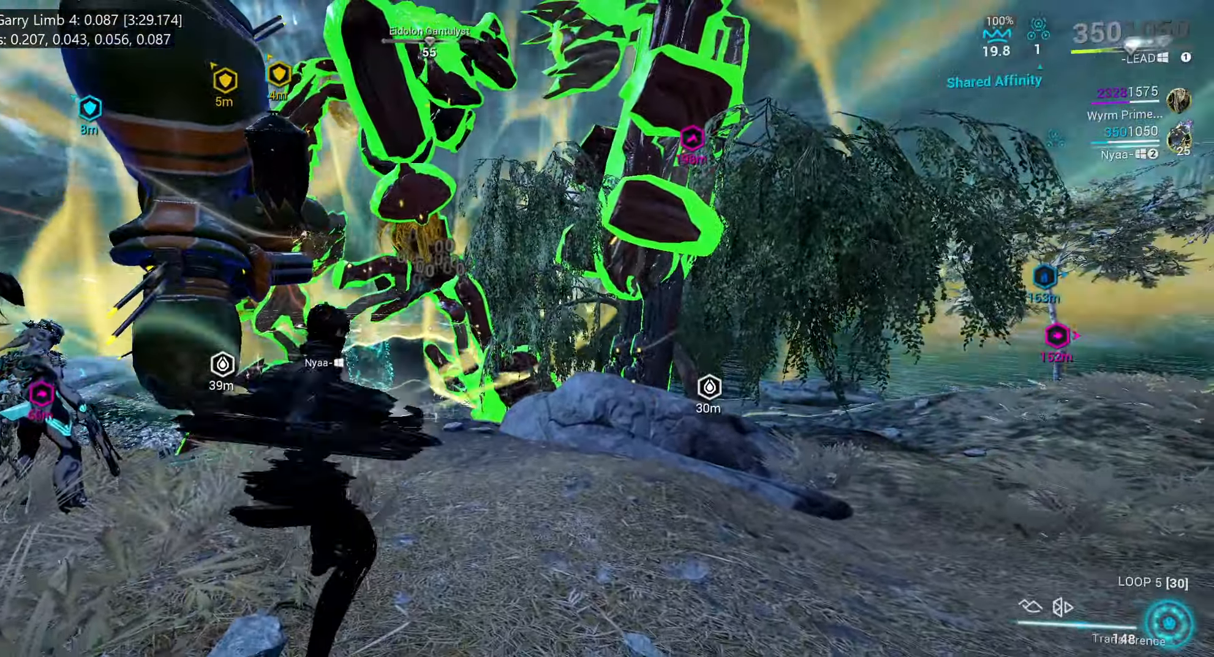
{"keys": [], "mouse": [], "events": [[17, "3", "up"], [200, "d", "down"], [400, "s", "down"], [483, "d", "up"], [483, "s", "up"]]}
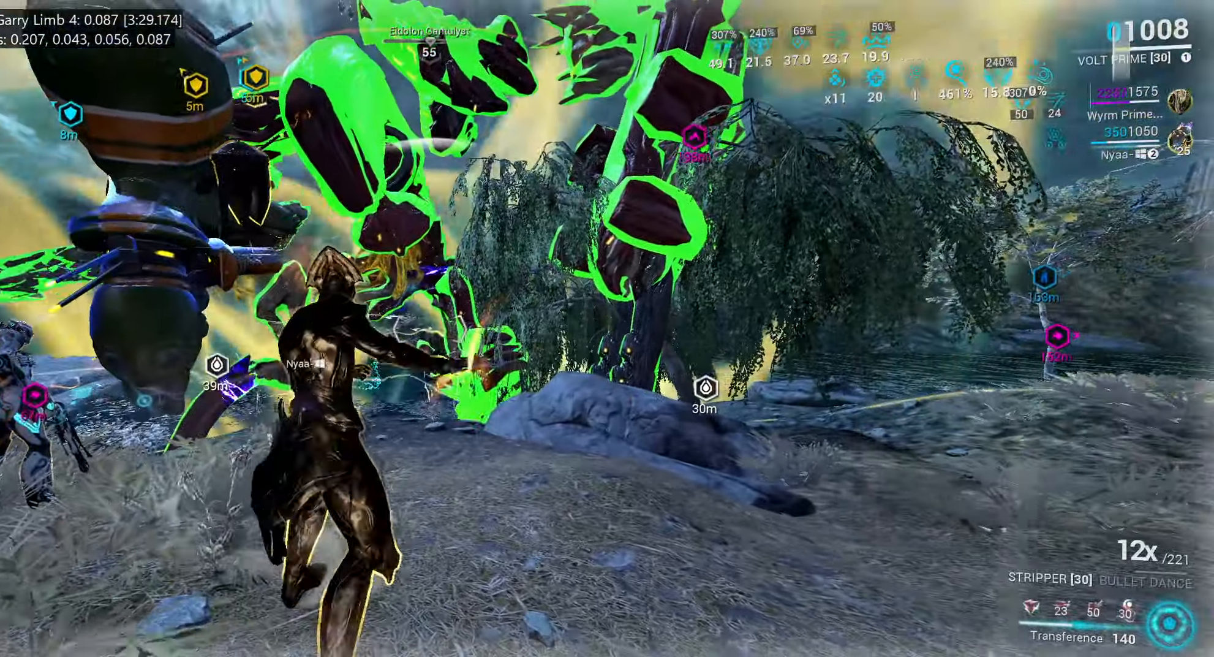
{"keys": [], "mouse": [], "events": []}
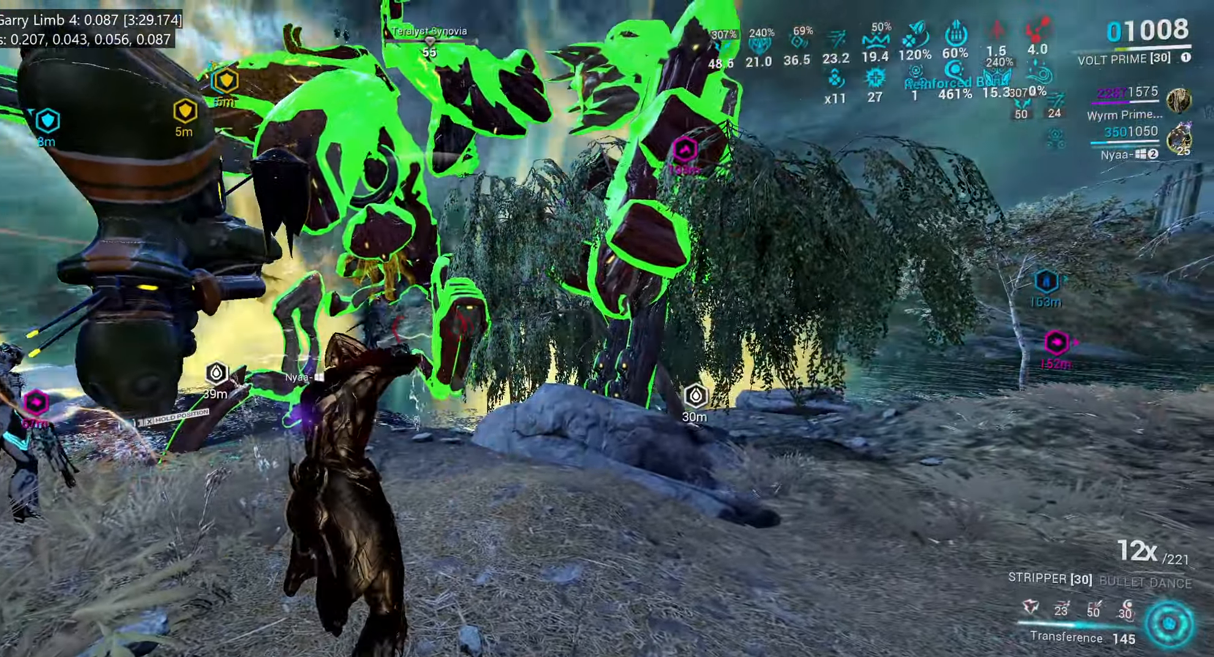
{"keys": ["e", "w"], "mouse": [], "events": [[133, "e", "down"], [183, "w", "down"], [300, "w", "up"], [433, "w", "down"]]}
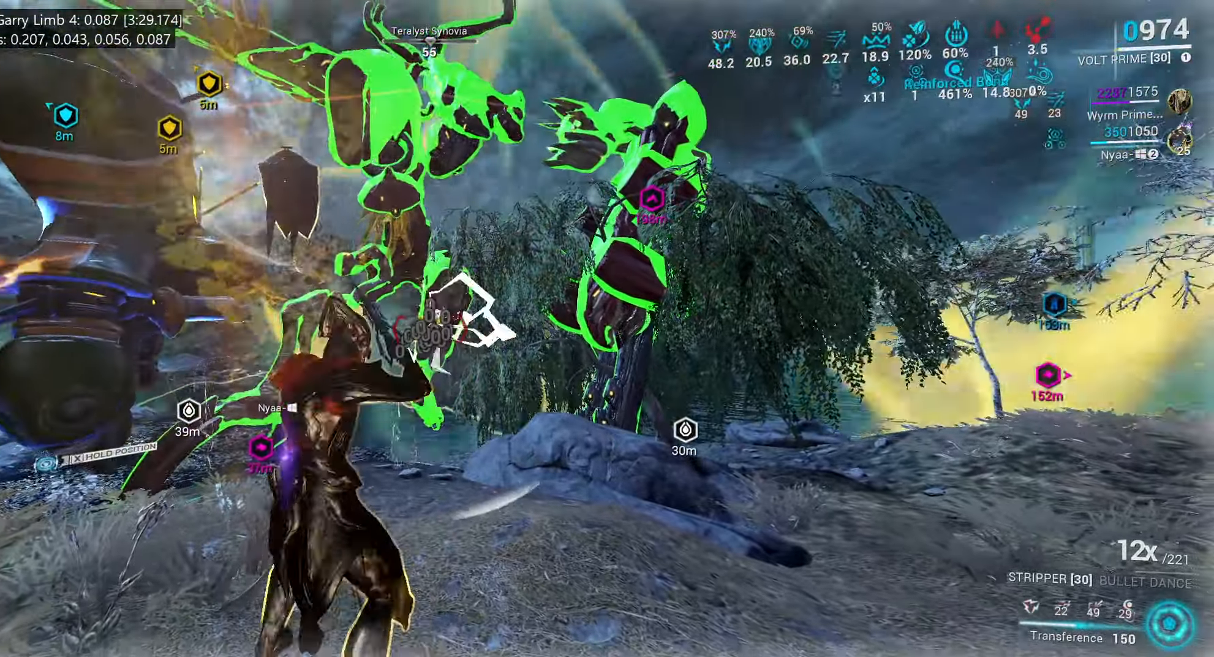
{"keys": ["w"], "mouse": []}
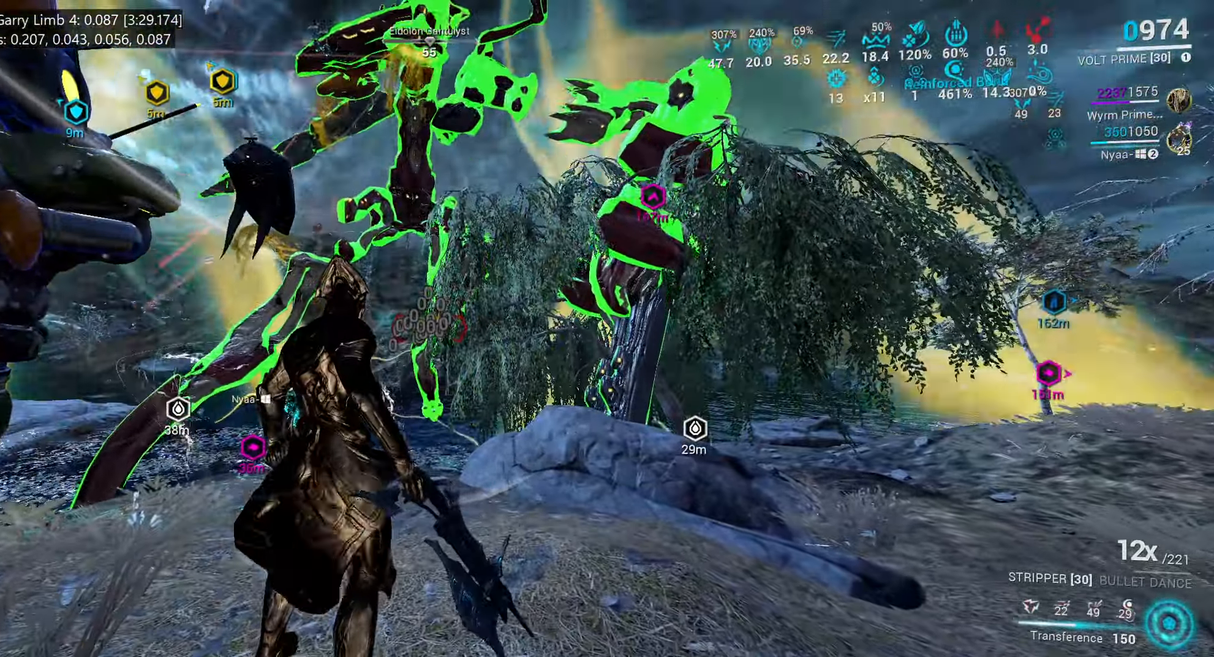
{"keys": ["e"], "mouse": []}
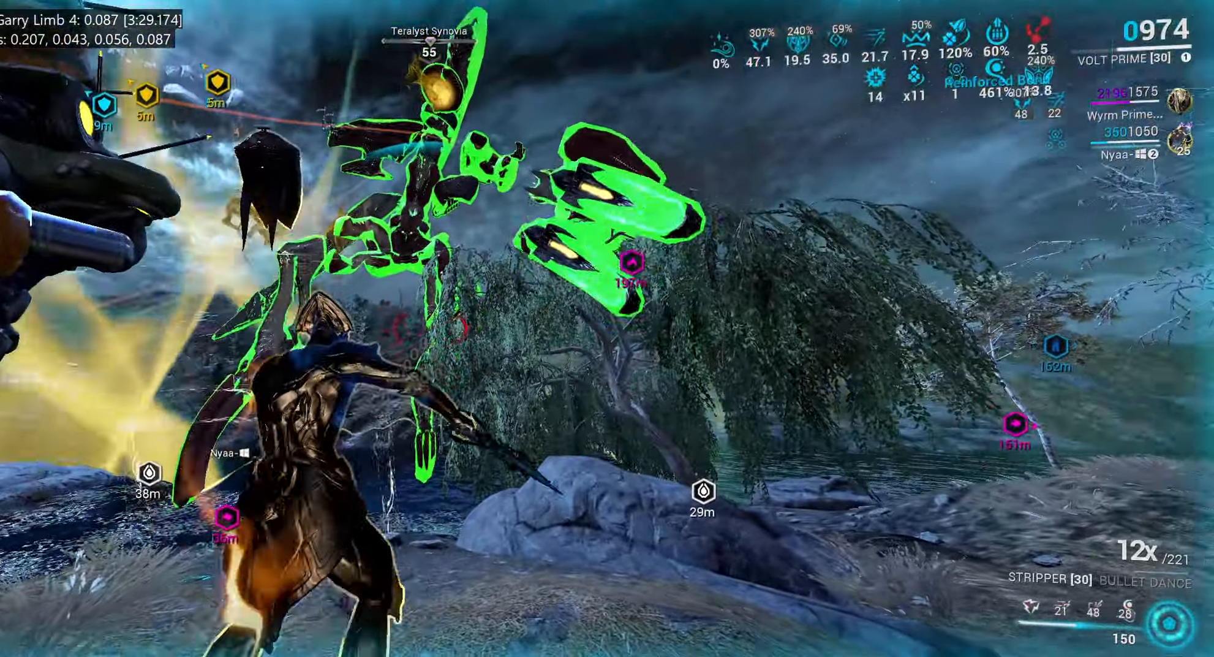
{"keys": ["w"], "mouse": []}
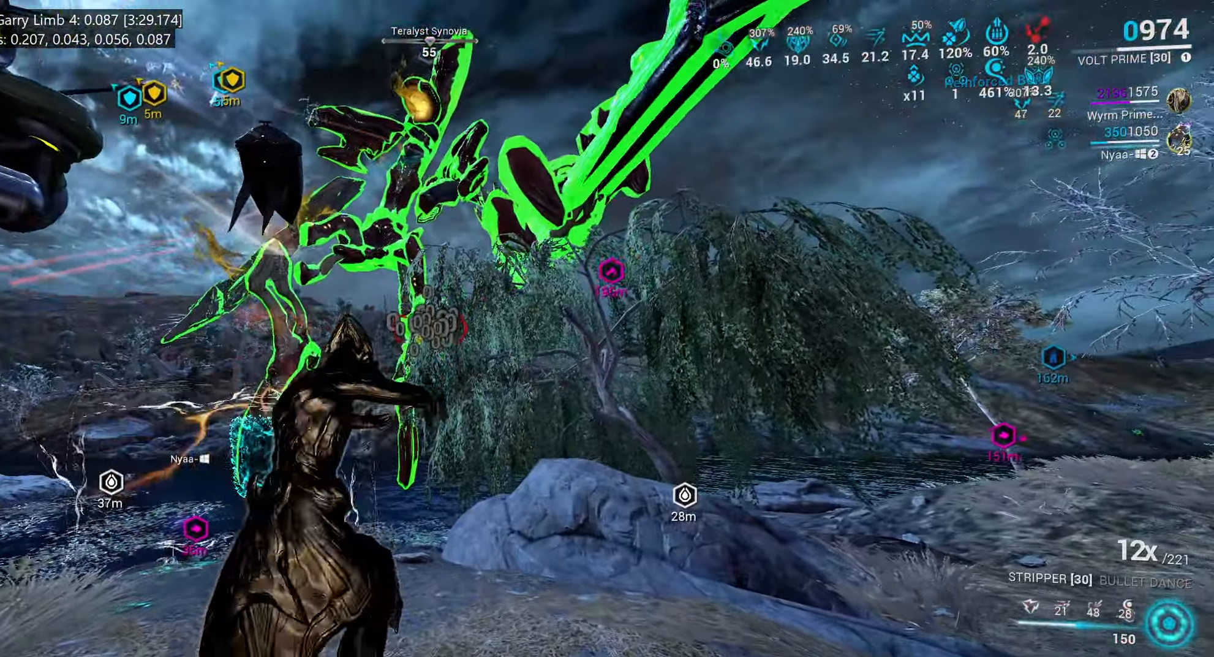
{"keys": ["3"], "mouse": [], "events": [[33, "w", "up"], [250, "3", "down"], [350, "3", "up"], [417, "3", "down"]]}
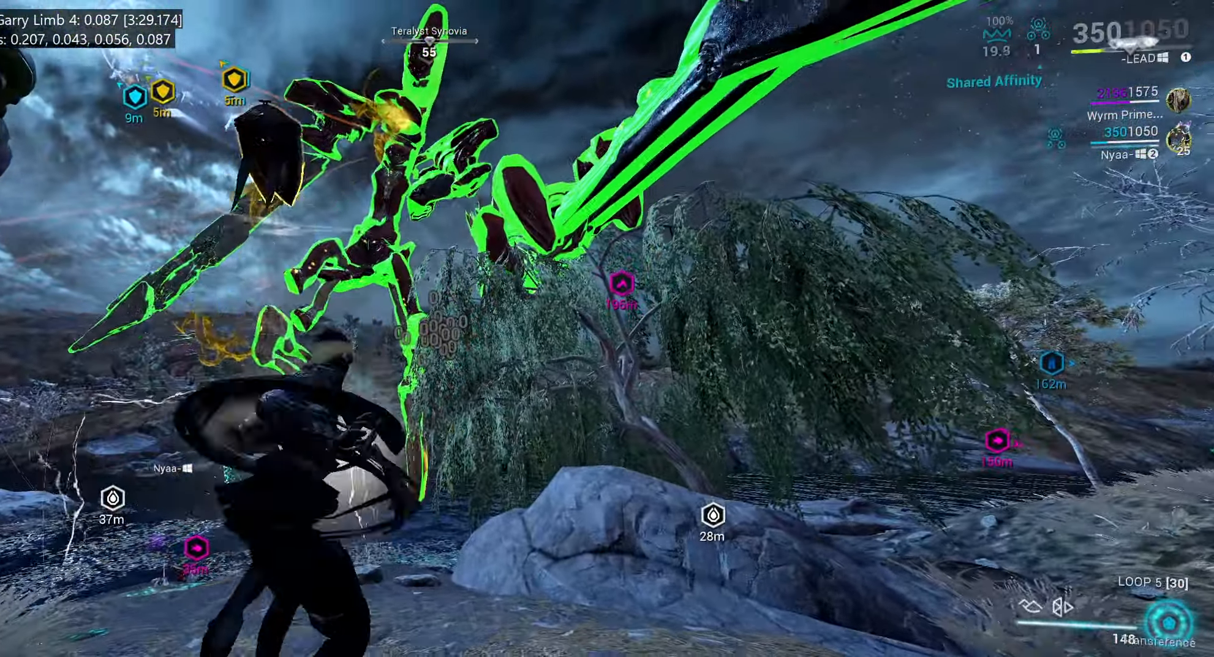
{"keys": [], "mouse": [], "events": [[50, "3", "up"]]}
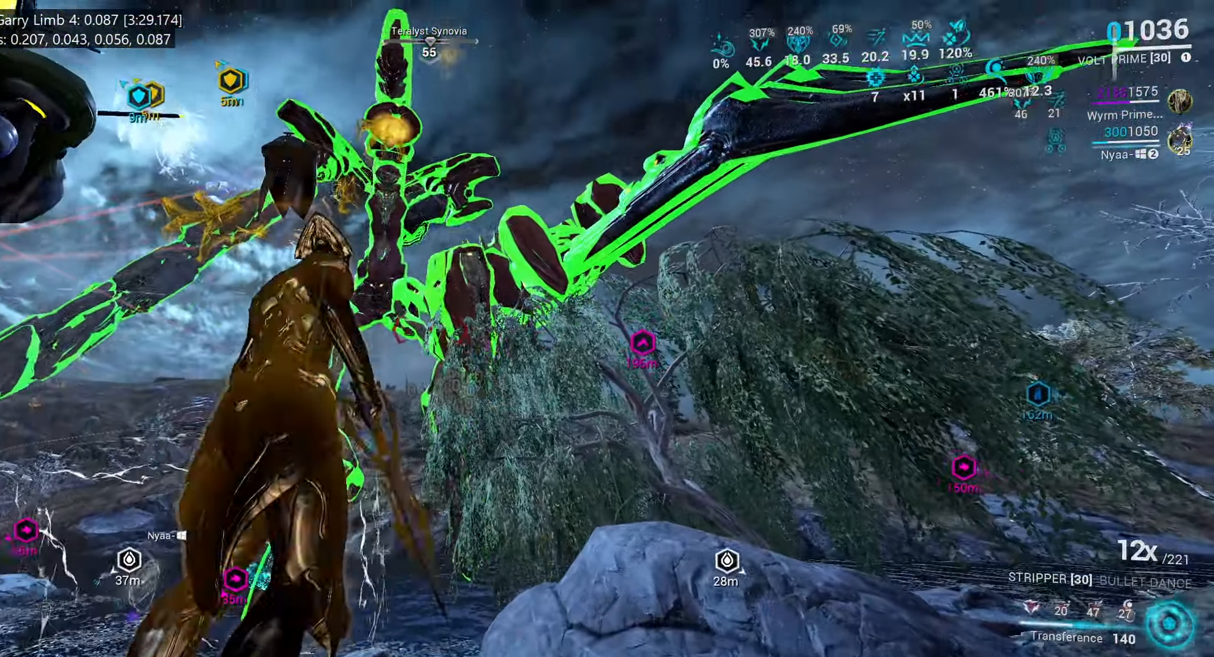
{"keys": [], "mouse": ["right"], "events": [[33, "d", "down"], [150, "mouse_right", "down"], [250, "d", "up"]]}